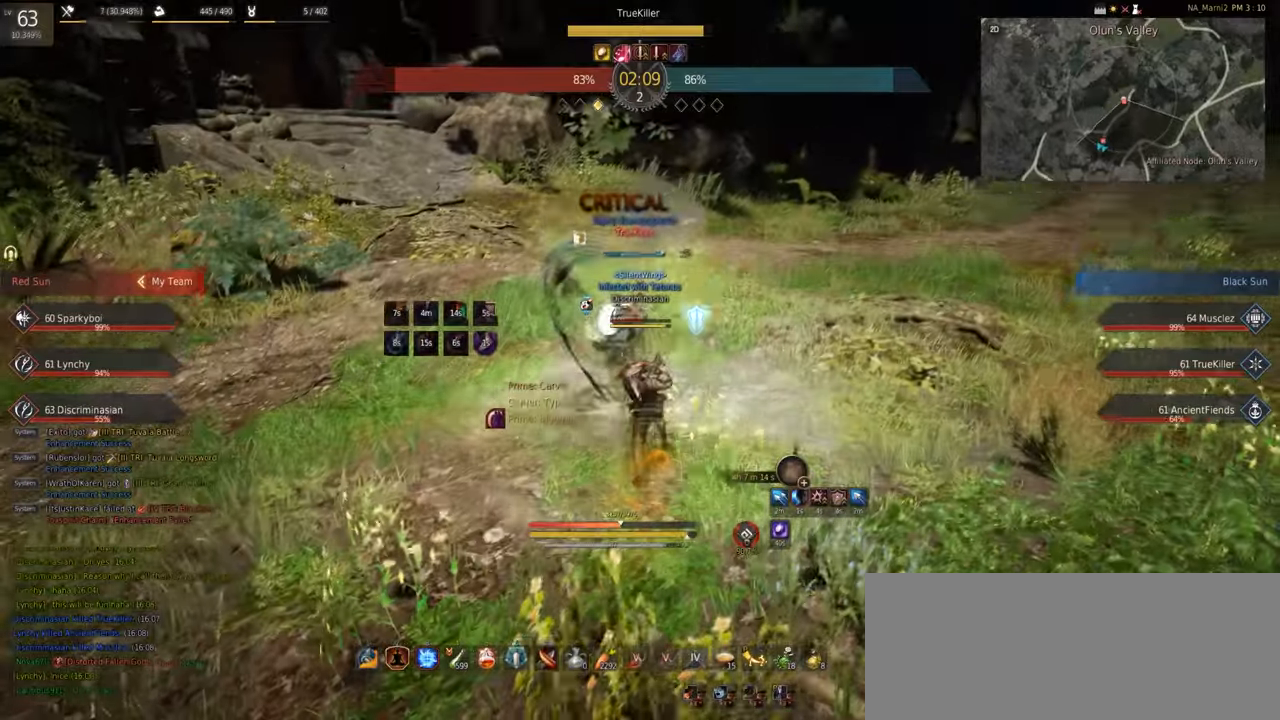
Gameplay with keyboard and mouse; each line is a JSON object with the keys and mouse buttons held at the frame after it. "events" lists presses ("down") and releases ("up") of "a", "c", "d", "e", "q", "s", "shift", "space", "tab", "w", "x", "z", "mouse_left" and "mouse_right" between this image and that frame as [ms after this image, input, new state], when the widget could be followed in between. "mouse_left", "mouse_right" = the "left", "right" buttons of the "mouse" list. No other keys are recorded. Mouse movement is not recorded. Not read: f.
{"keys": ["shift"], "mouse": [], "events": [[383, "shift", "down"], [416, "mouse_left", "up"], [416, "mouse_right", "up"]]}
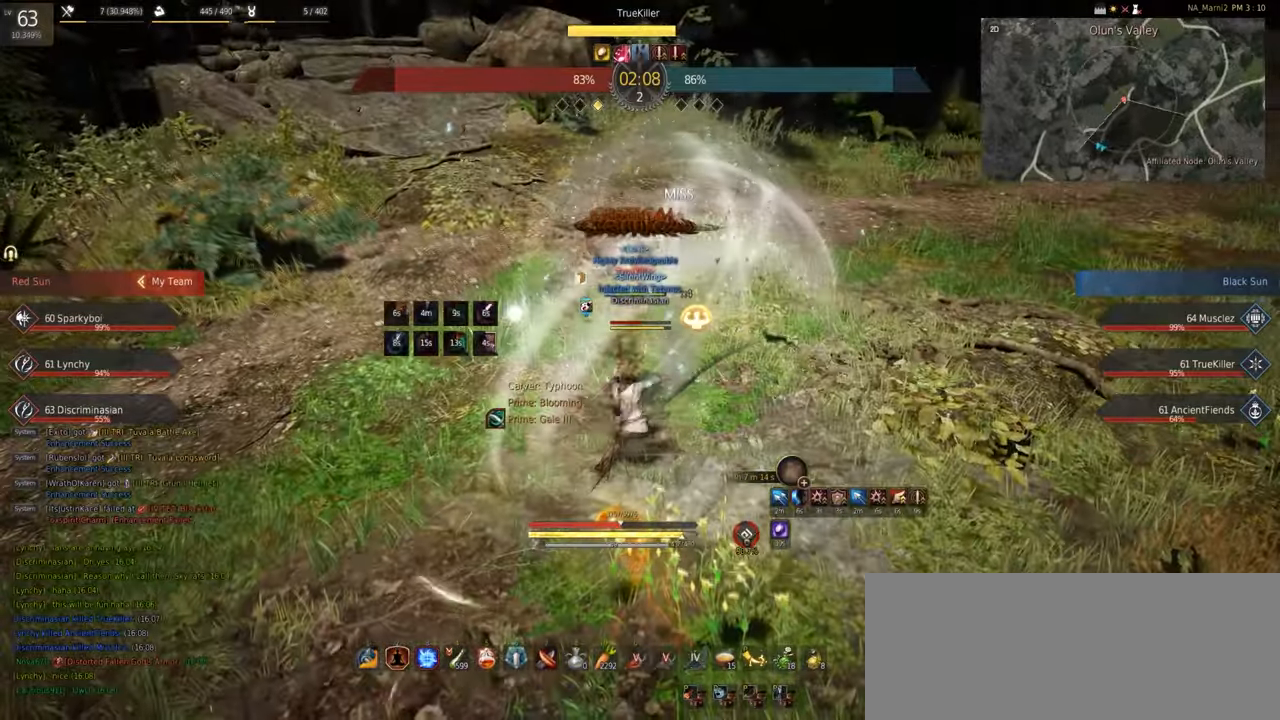
{"keys": [], "mouse": ["left", "right"], "events": [[250, "shift", "up"], [466, "mouse_right", "down"], [483, "mouse_left", "down"]]}
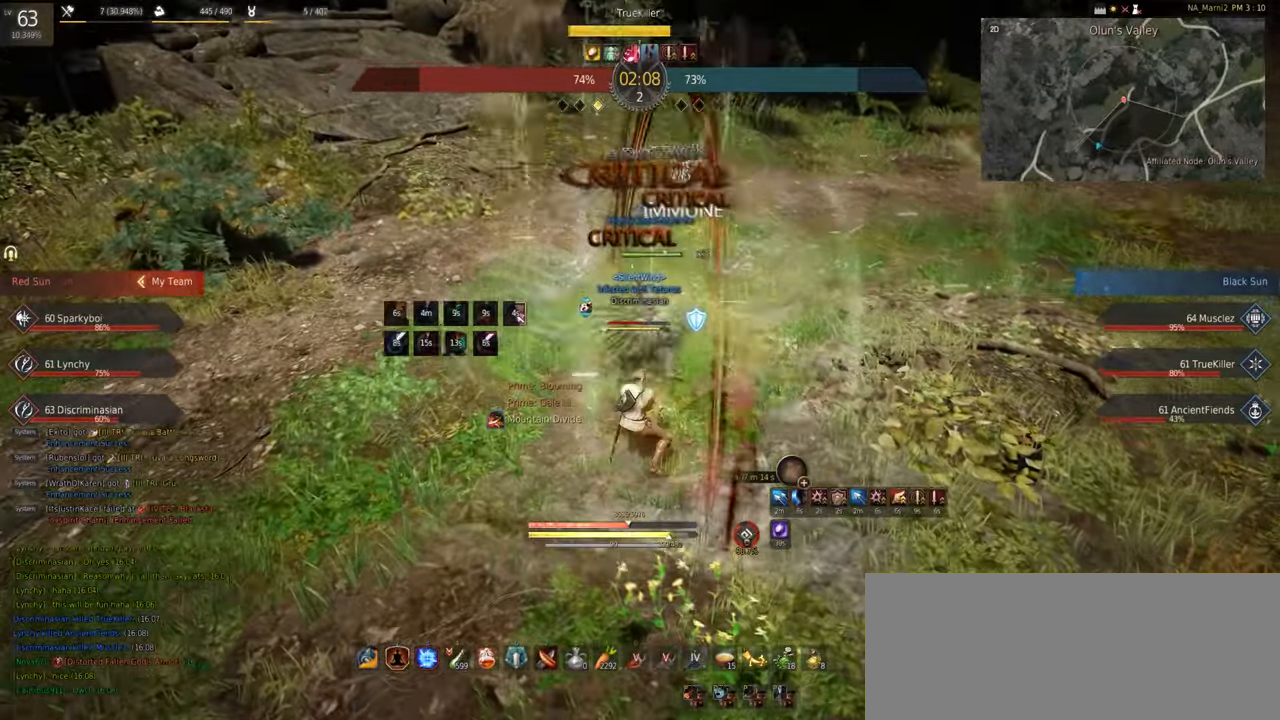
{"keys": [], "mouse": ["left"], "events": [[500, "mouse_right", "up"]]}
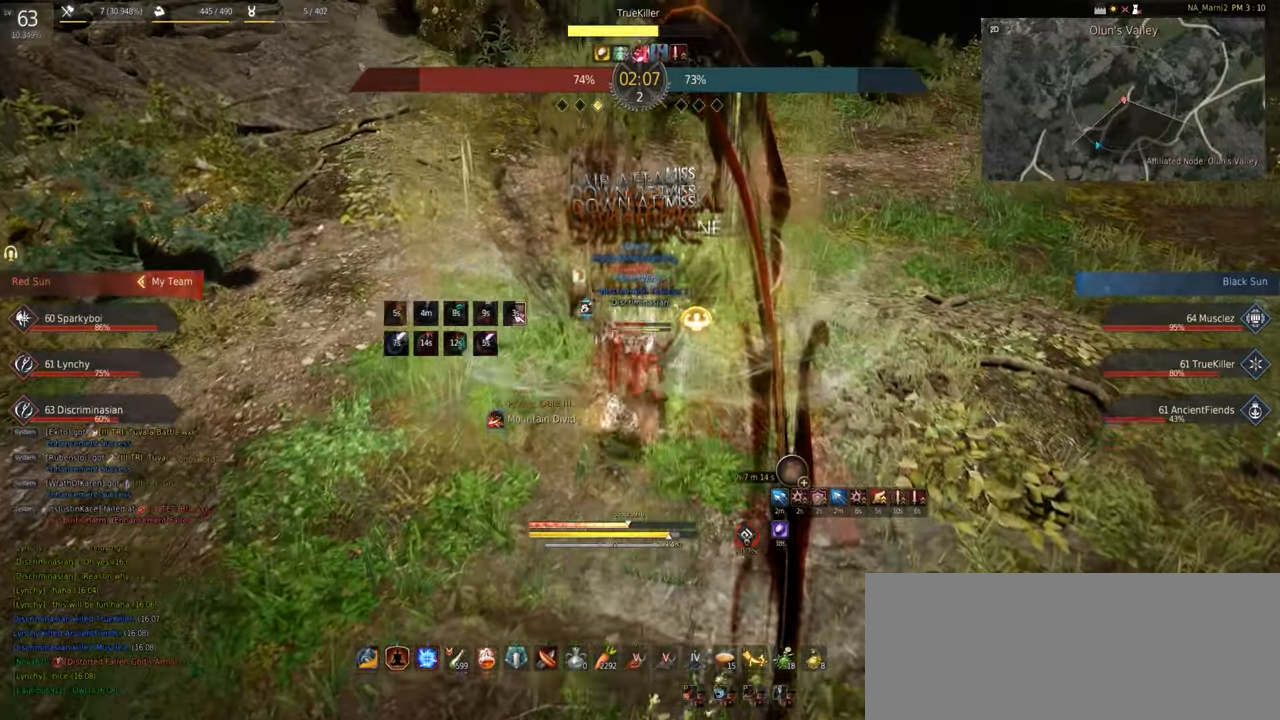
{"keys": ["shift"], "mouse": [], "events": [[33, "mouse_left", "up"], [216, "e", "down"], [433, "shift", "down"], [450, "e", "up"]]}
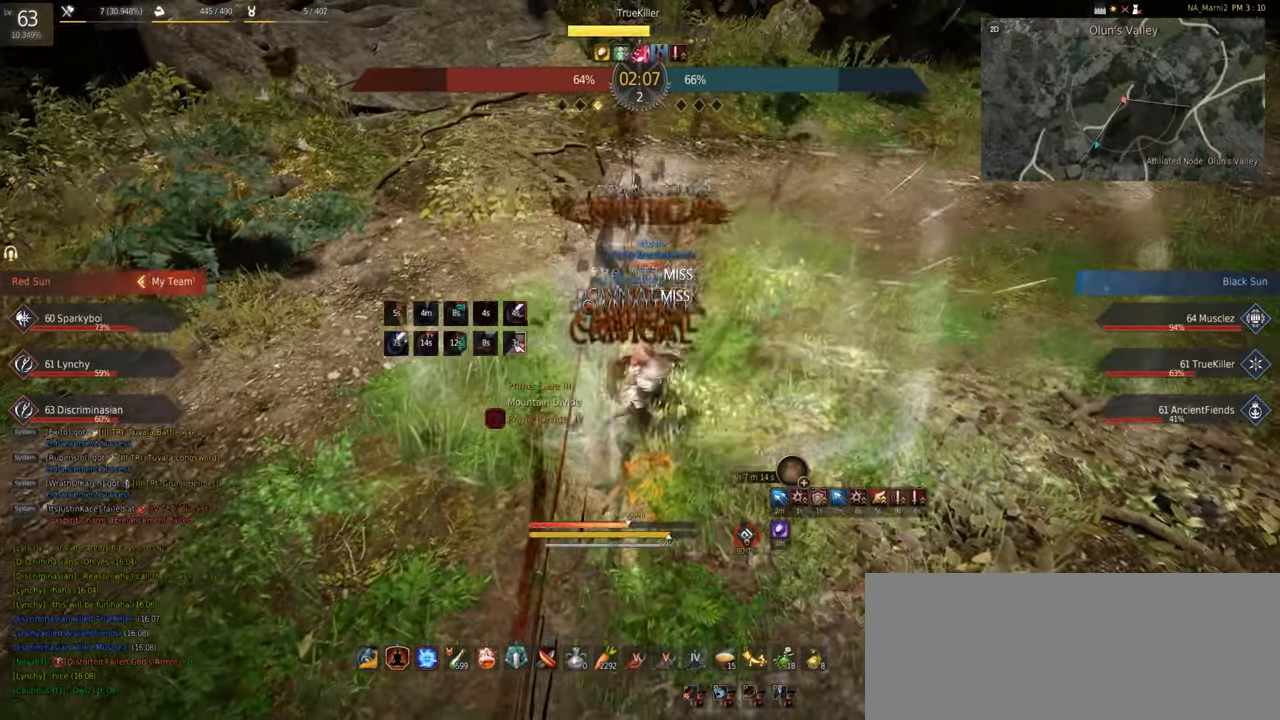
{"keys": [], "mouse": ["left", "right"], "events": [[66, "mouse_right", "down"], [283, "mouse_left", "down"], [450, "shift", "up"]]}
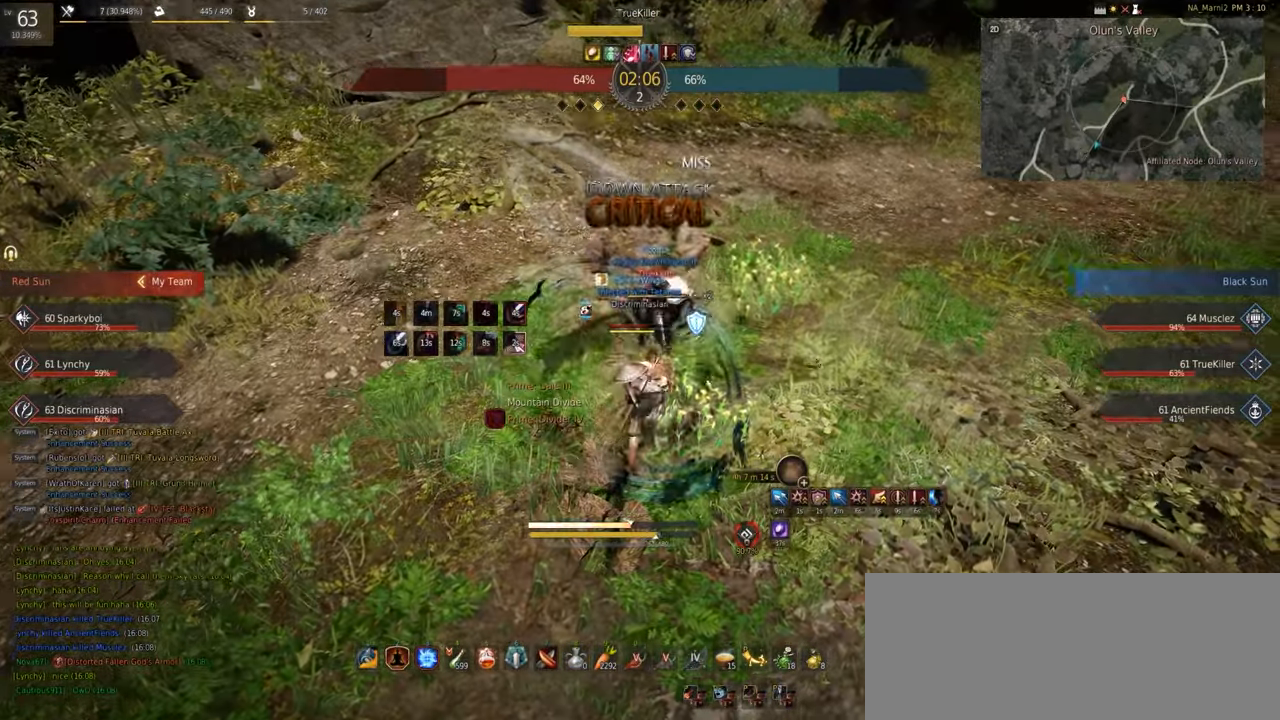
{"keys": [], "mouse": ["left"], "events": [[33, "mouse_right", "up"]]}
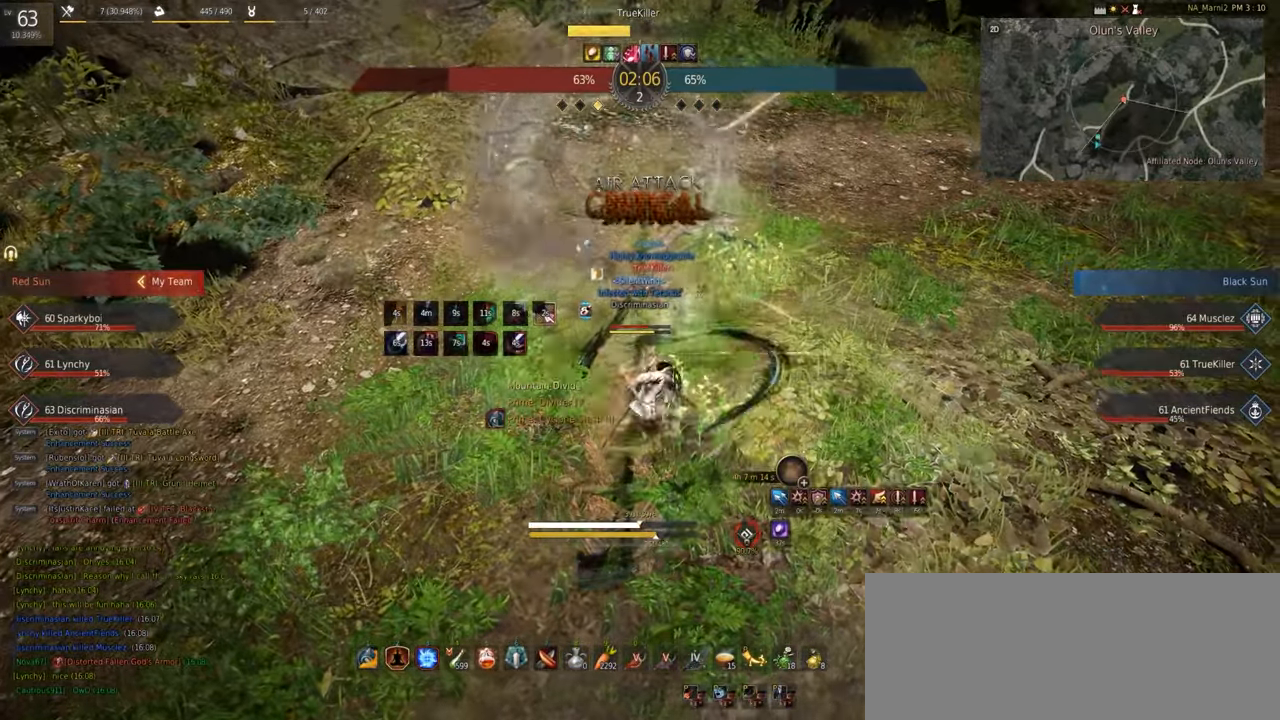
{"keys": ["shift"], "mouse": ["left"], "events": [[33, "s", "down"], [200, "e", "down"], [300, "s", "up"], [333, "e", "up"], [366, "shift", "down"]]}
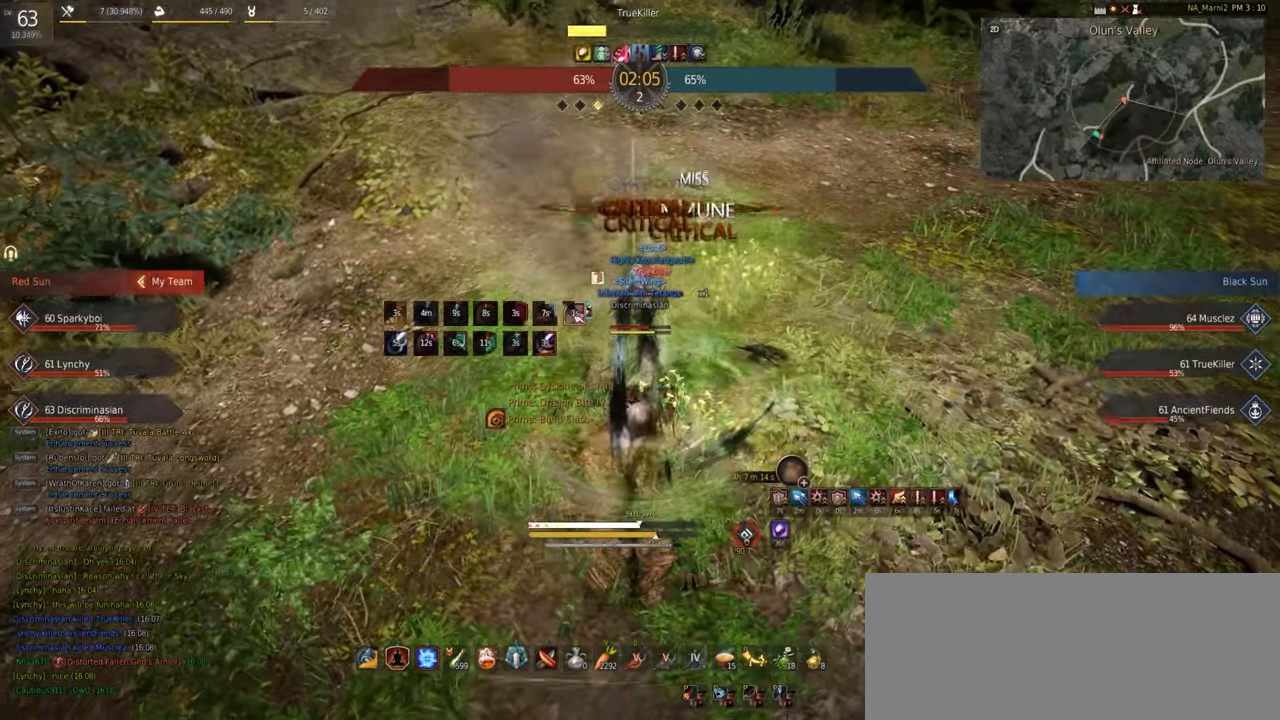
{"keys": [], "mouse": ["left", "right"], "events": [[200, "mouse_right", "down"], [466, "shift", "up"]]}
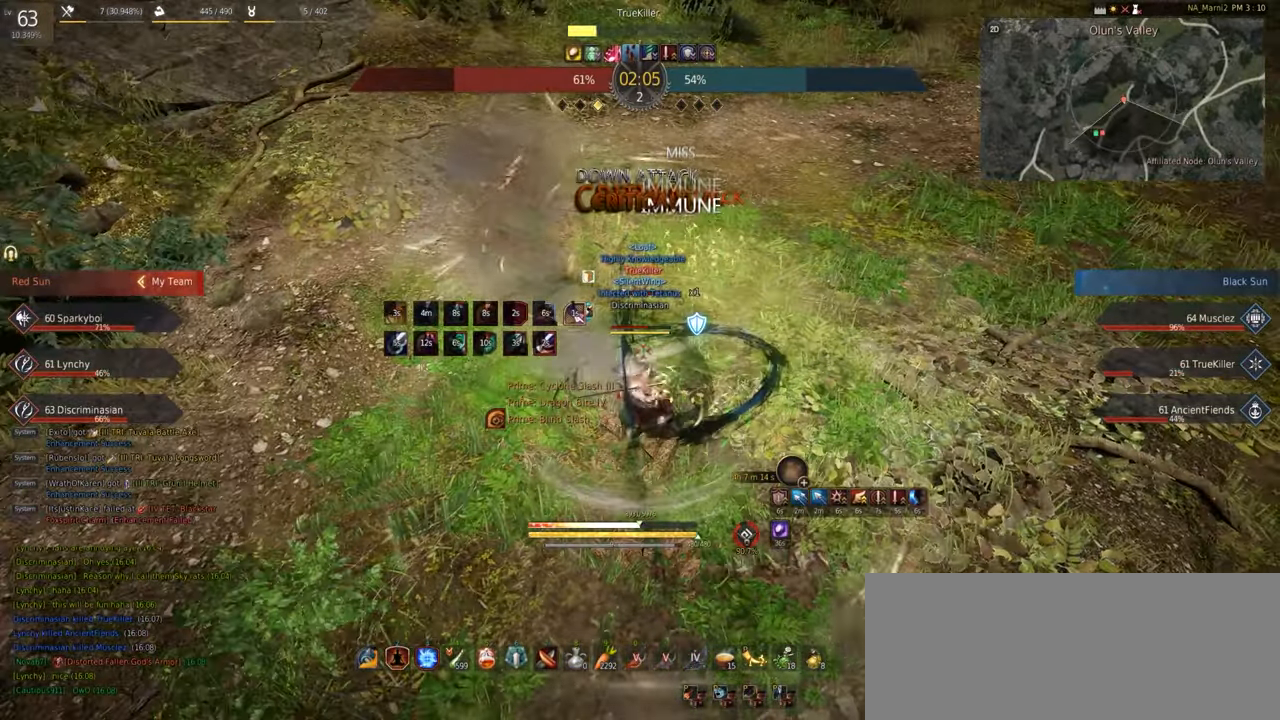
{"keys": [], "mouse": ["left"], "events": [[200, "mouse_right", "up"]]}
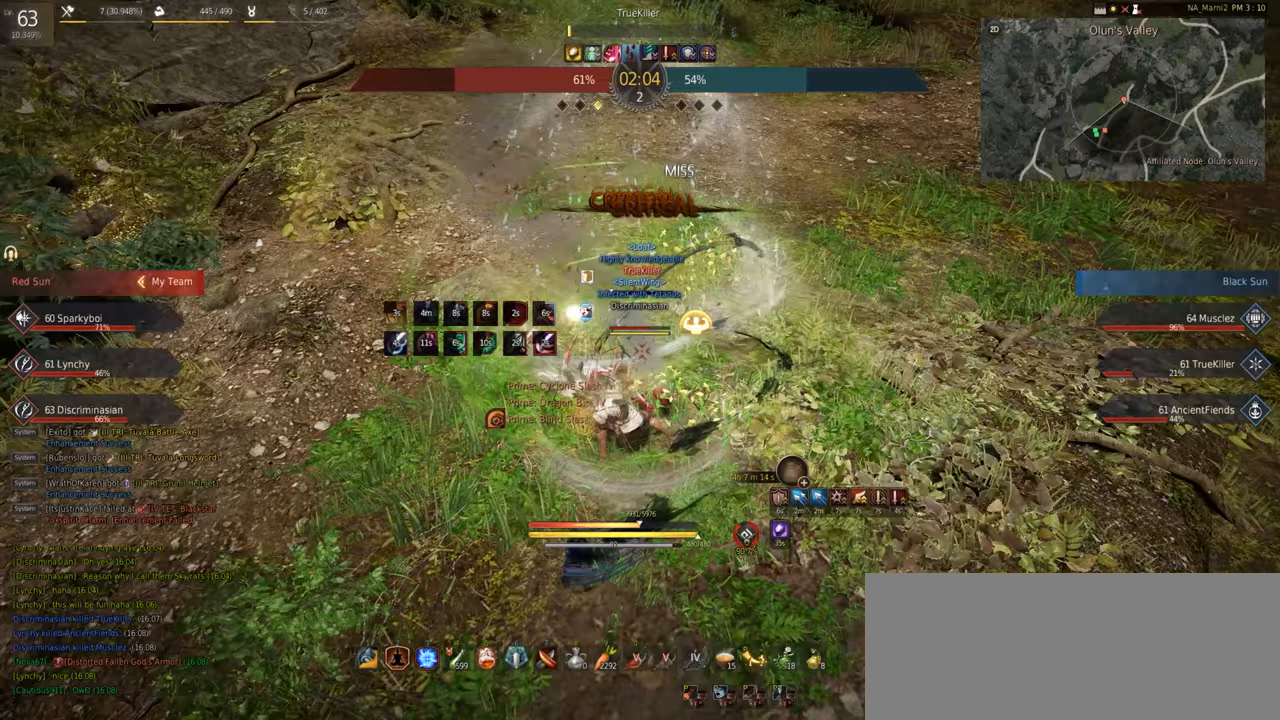
{"keys": ["s", "shift"], "mouse": [], "events": [[17, "s", "down"], [133, "shift", "down"], [183, "mouse_left", "up"]]}
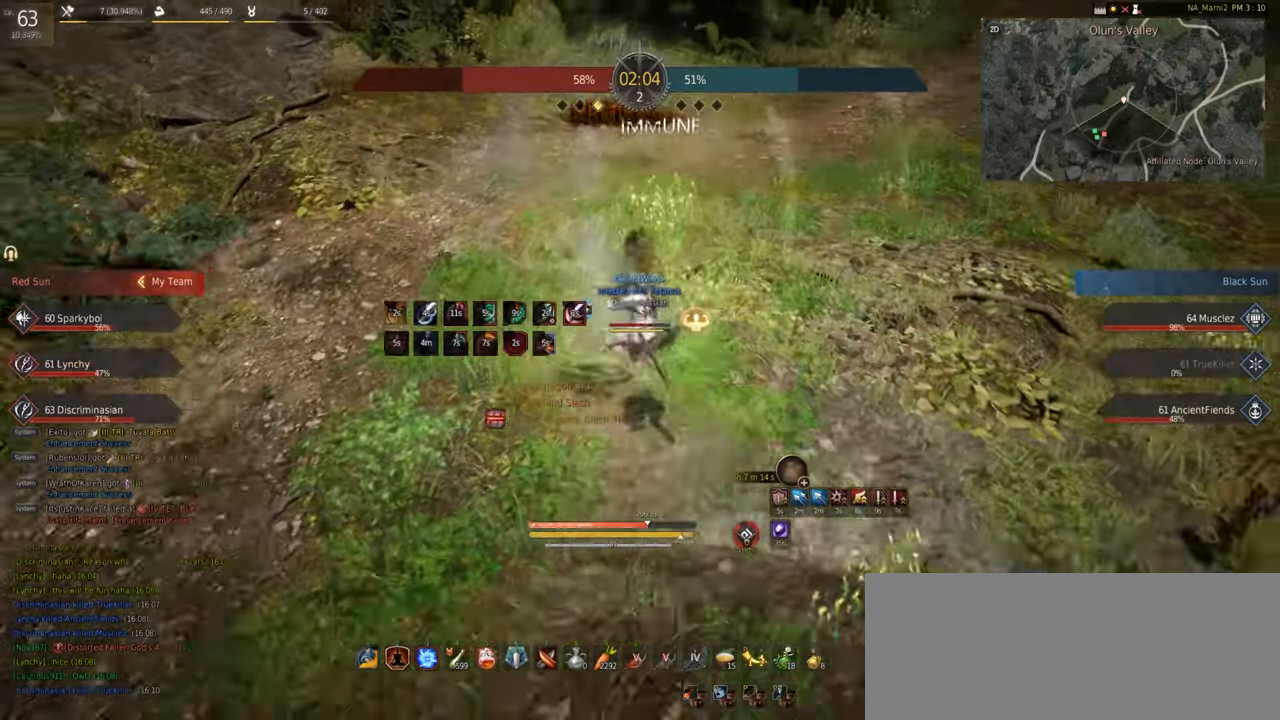
{"keys": ["s"], "mouse": ["right"], "events": [[33, "shift", "up"], [200, "mouse_right", "down"]]}